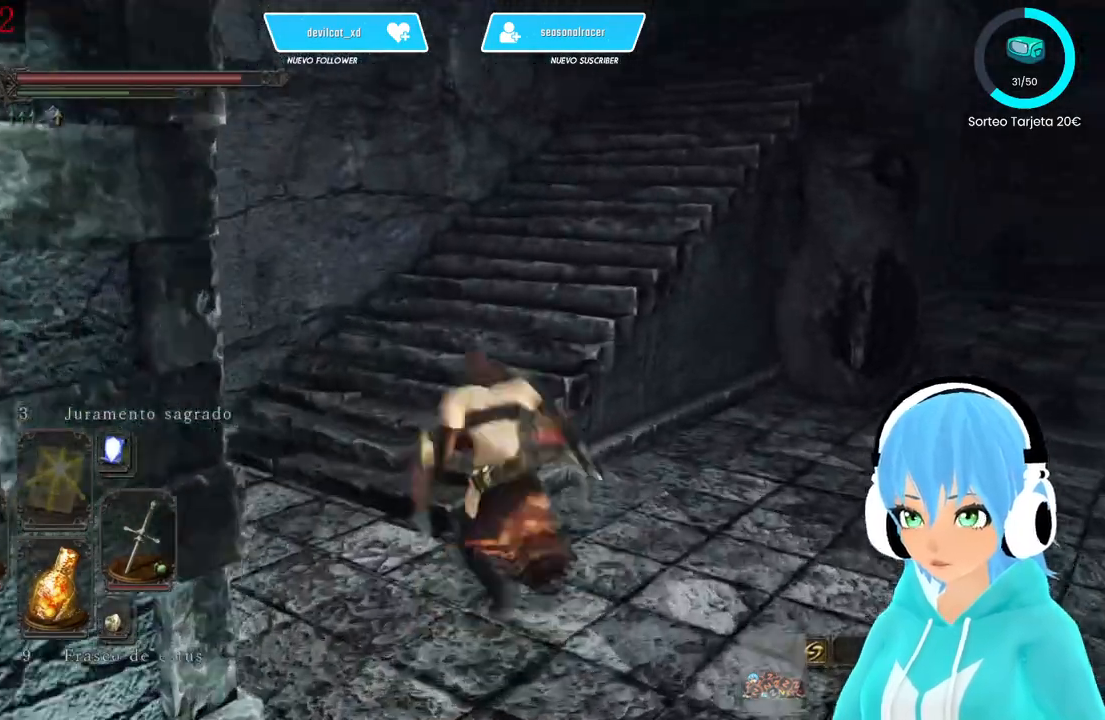
Gameplay with a controller (Xbox layout); each line is a JSON object with the inputs held at the frame after it (dt_ms = milliseconds from this image to that frame). "events" lists button and stick changes between this image and that frame as [ms after this image, input, new state], when the widget could be followed in between.
{"dt_ms": 500, "buttons": [], "left_stick": "up-right", "right_stick": "right", "events": [[417, "left_stick", "up-right"], [417, "right_stick", "right"]]}
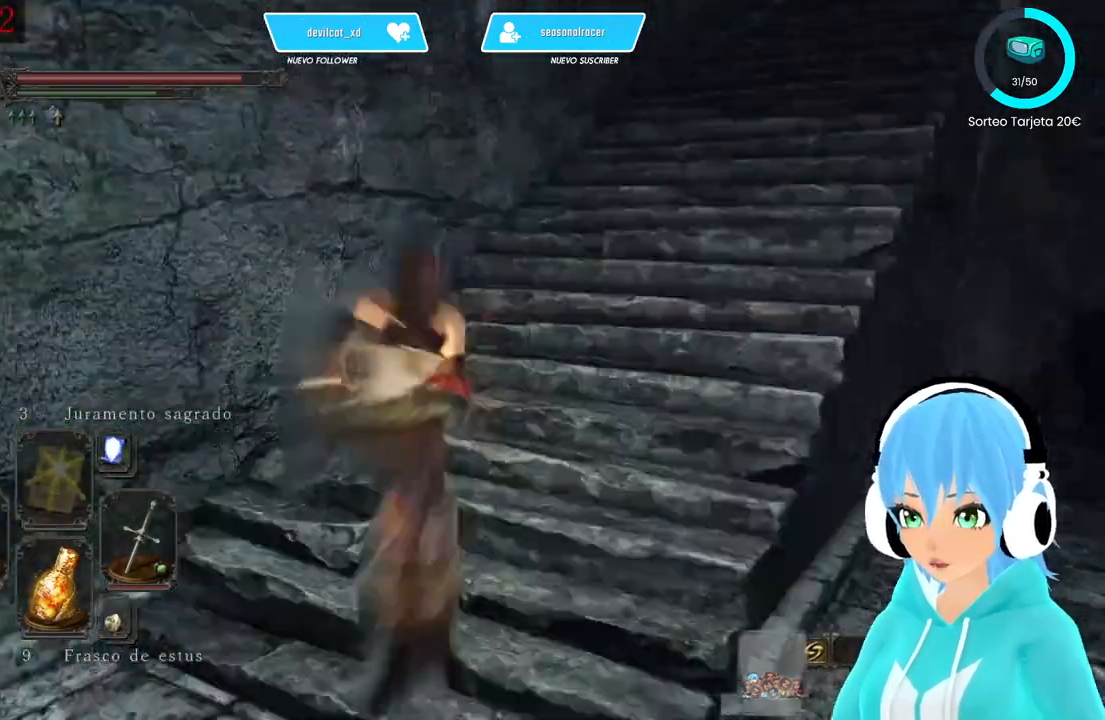
{"dt_ms": 1000, "buttons": ["B"], "left_stick": "up-right", "right_stick": "center"}
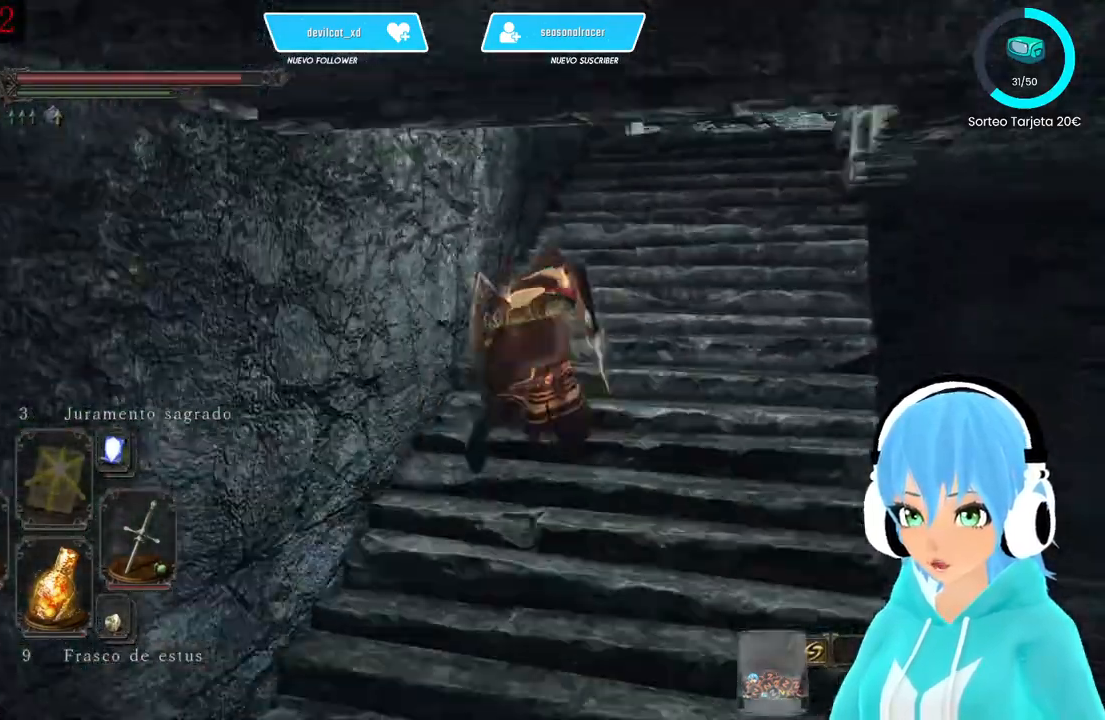
{"dt_ms": 500, "buttons": [], "left_stick": "up-right", "right_stick": "center", "events": [[333, "B", "up"]]}
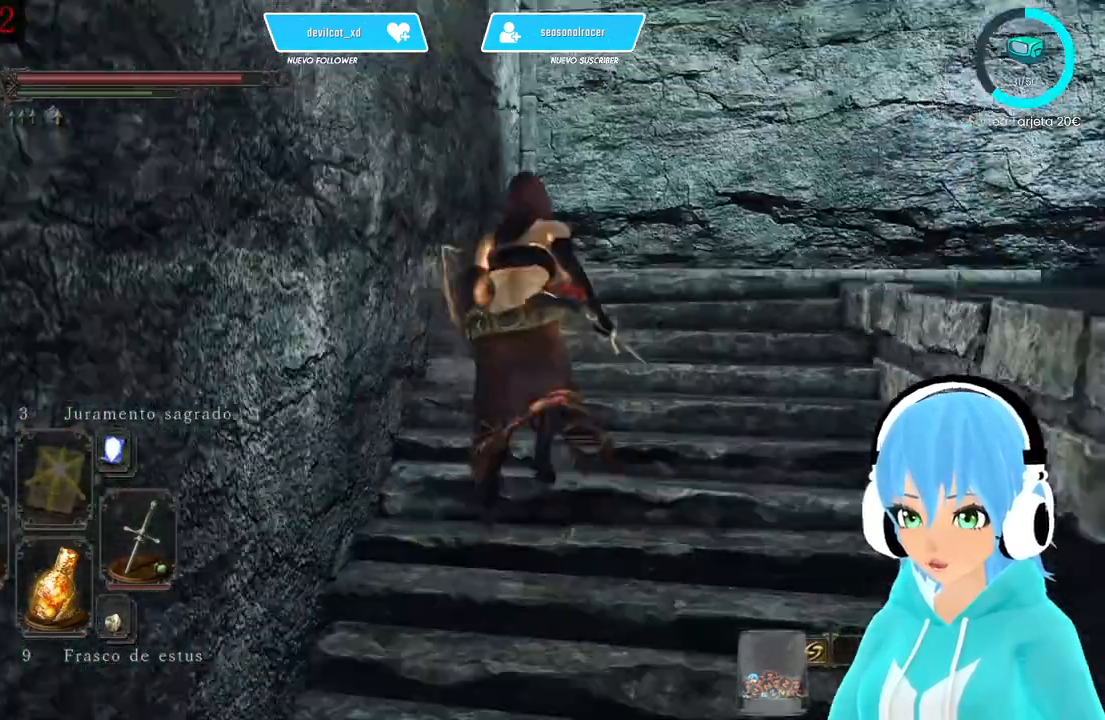
{"dt_ms": 500, "buttons": [], "left_stick": "up-right", "right_stick": "right"}
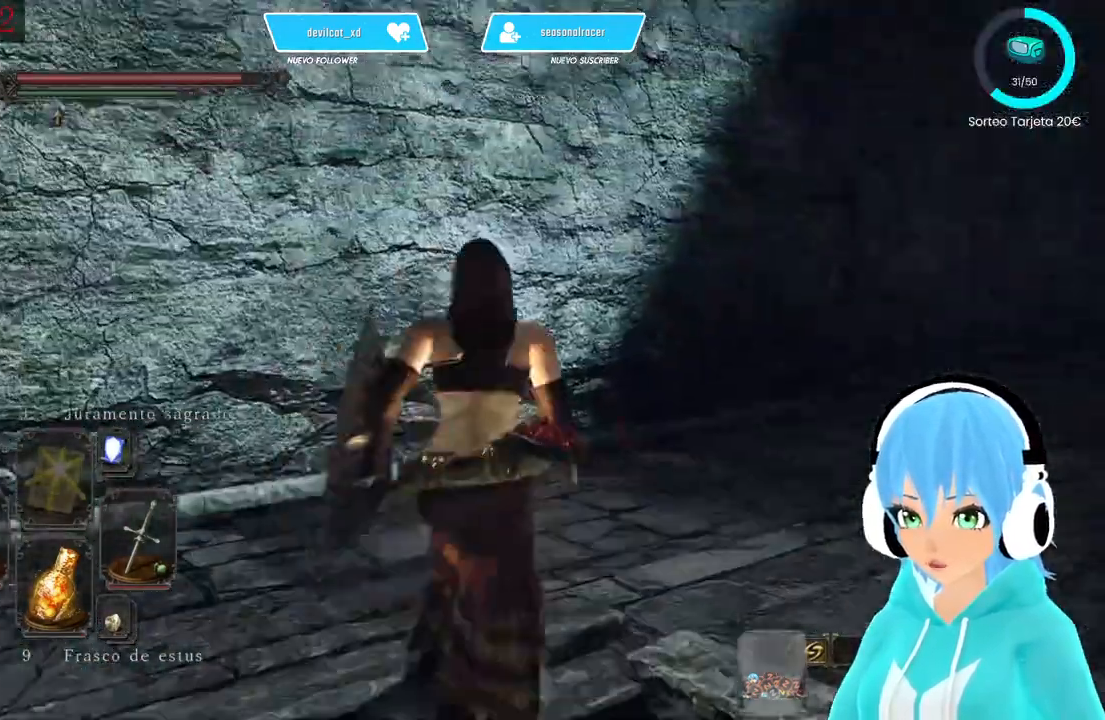
{"dt_ms": 500, "buttons": [], "left_stick": "up-right", "right_stick": "right", "events": []}
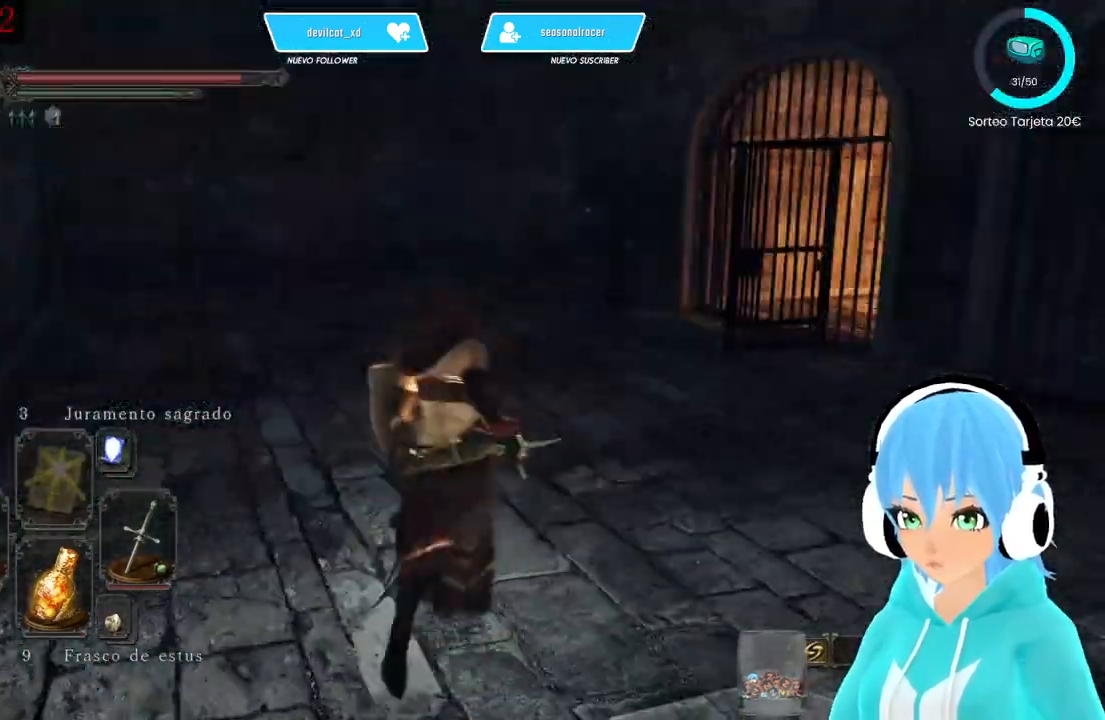
{"dt_ms": 500, "buttons": ["B"], "left_stick": "up-right", "right_stick": "center", "events": [[83, "B", "down"], [83, "right_stick", "center"]]}
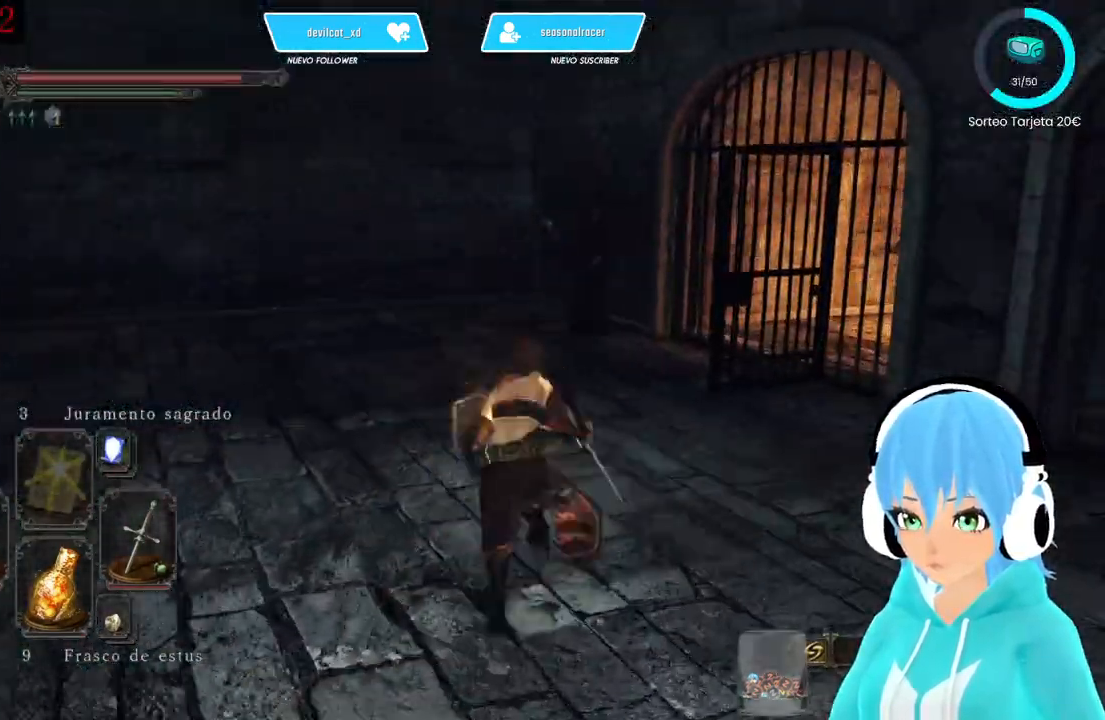
{"dt_ms": 500, "buttons": ["B"], "left_stick": "up-right", "right_stick": "center", "events": []}
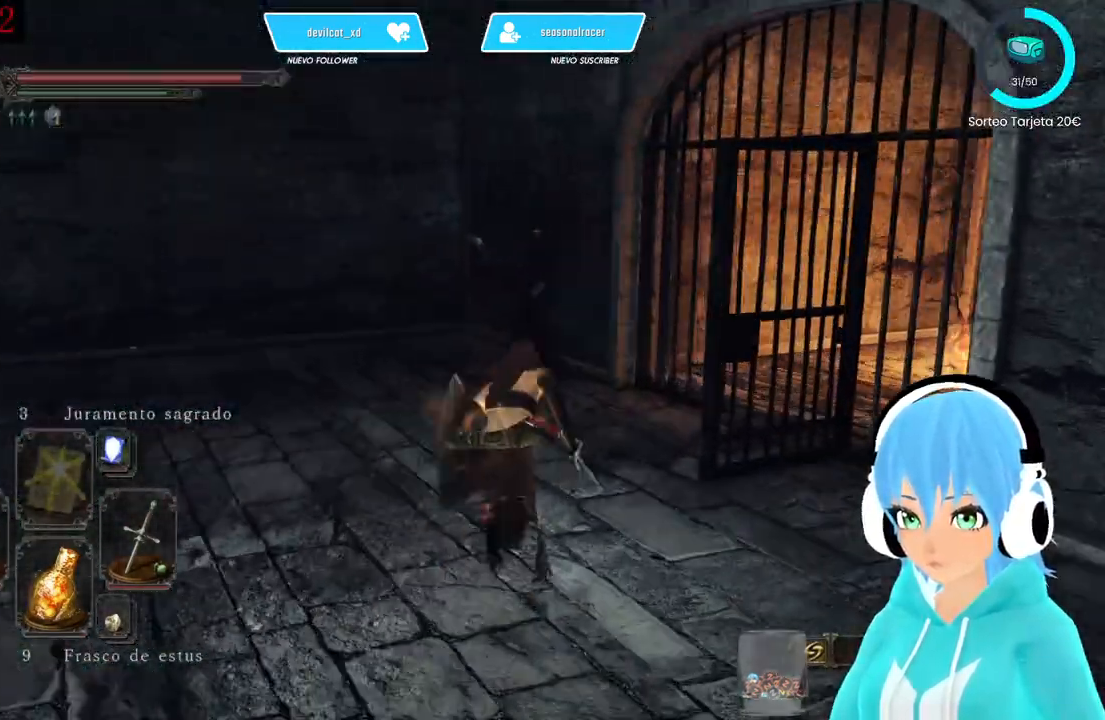
{"dt_ms": 500, "buttons": [], "left_stick": "up-right", "right_stick": "right"}
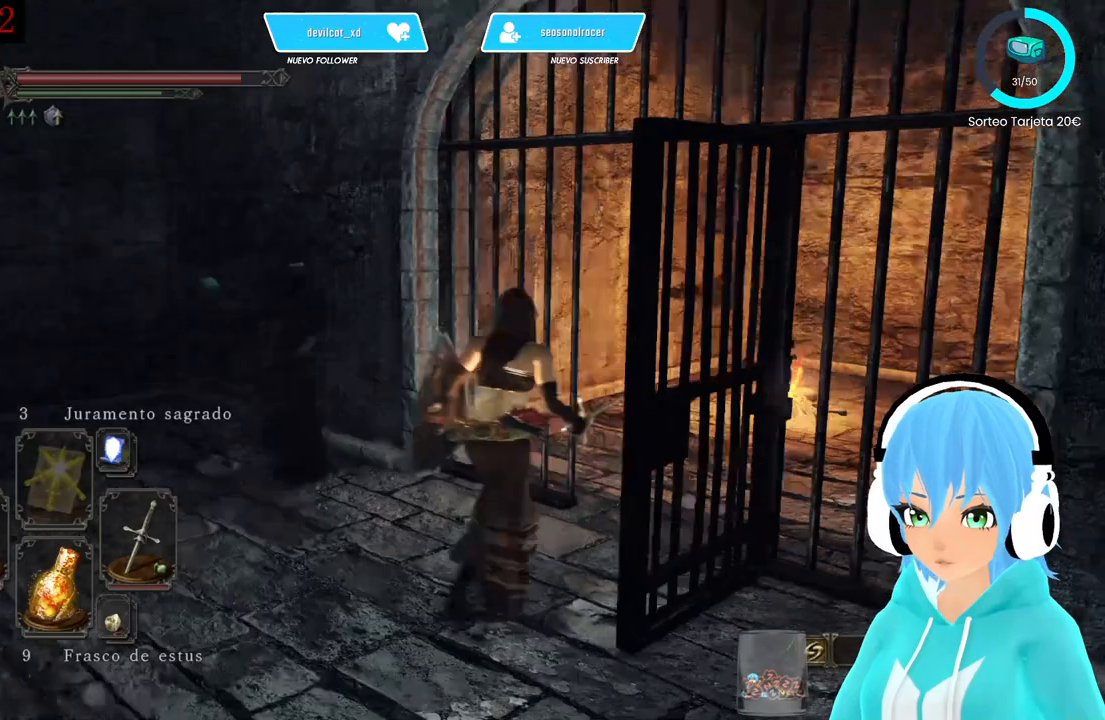
{"dt_ms": 500, "buttons": [], "left_stick": "up-right", "right_stick": "center", "events": [[167, "right_stick", "center"]]}
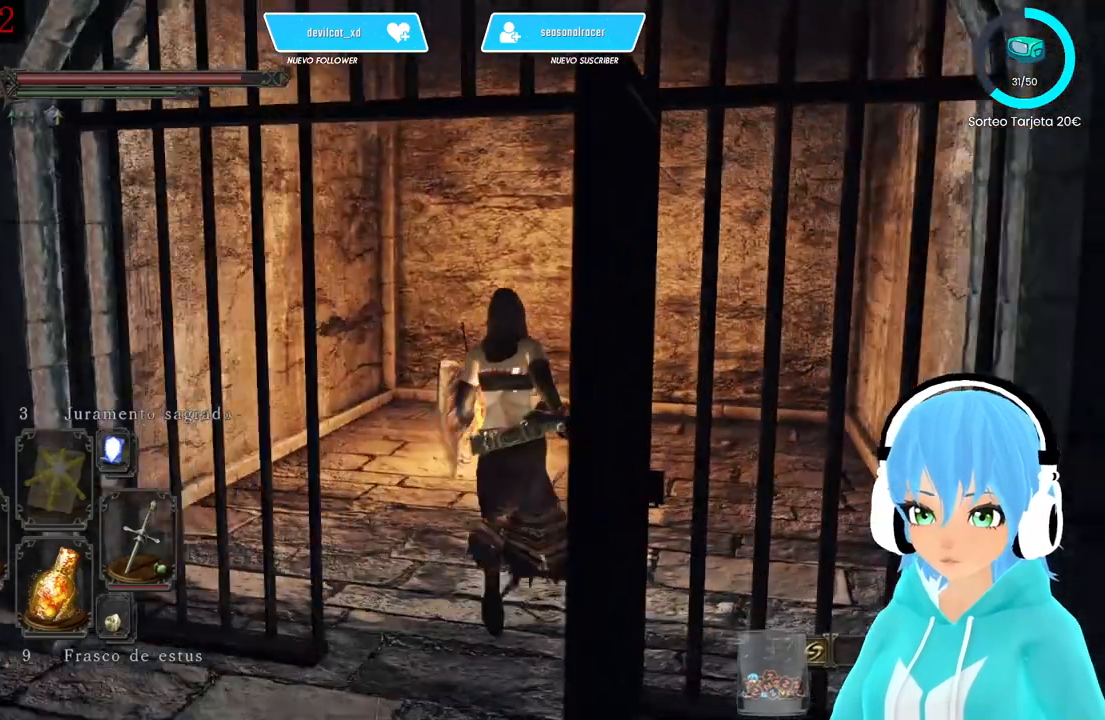
{"dt_ms": 500, "buttons": [], "left_stick": "up-right", "right_stick": "center", "events": []}
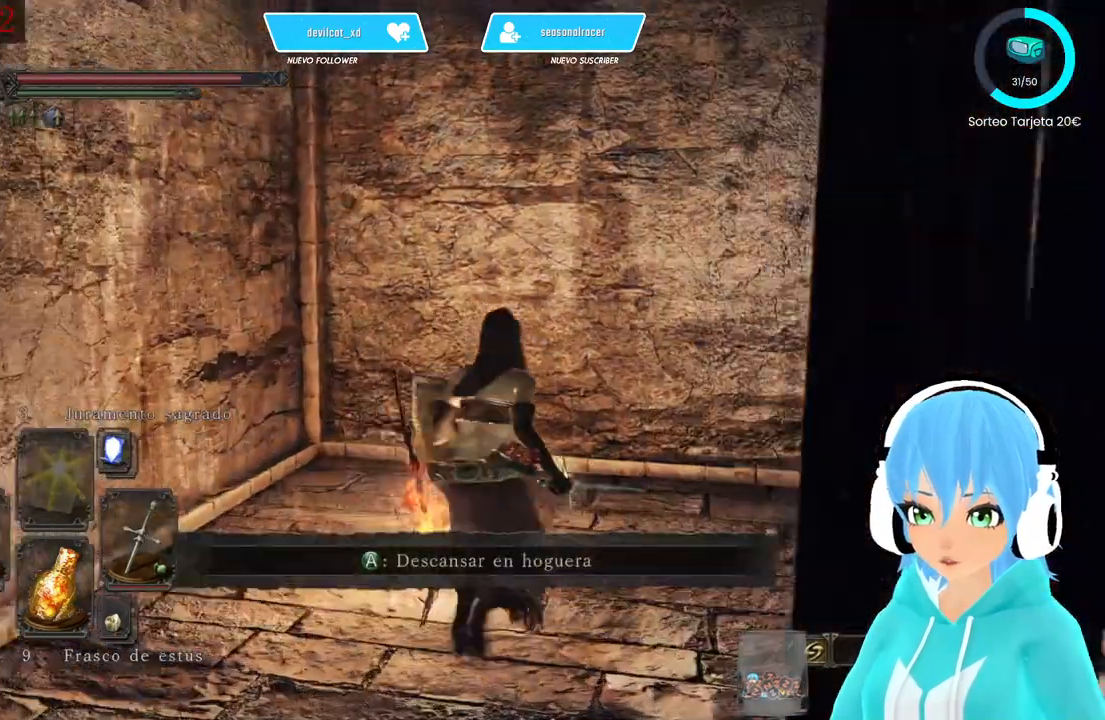
{"dt_ms": 500, "buttons": [], "left_stick": "center", "right_stick": "left", "events": [[83, "A", "down"], [167, "A", "up"], [167, "left_stick", "center"], [417, "right_stick", "left"]]}
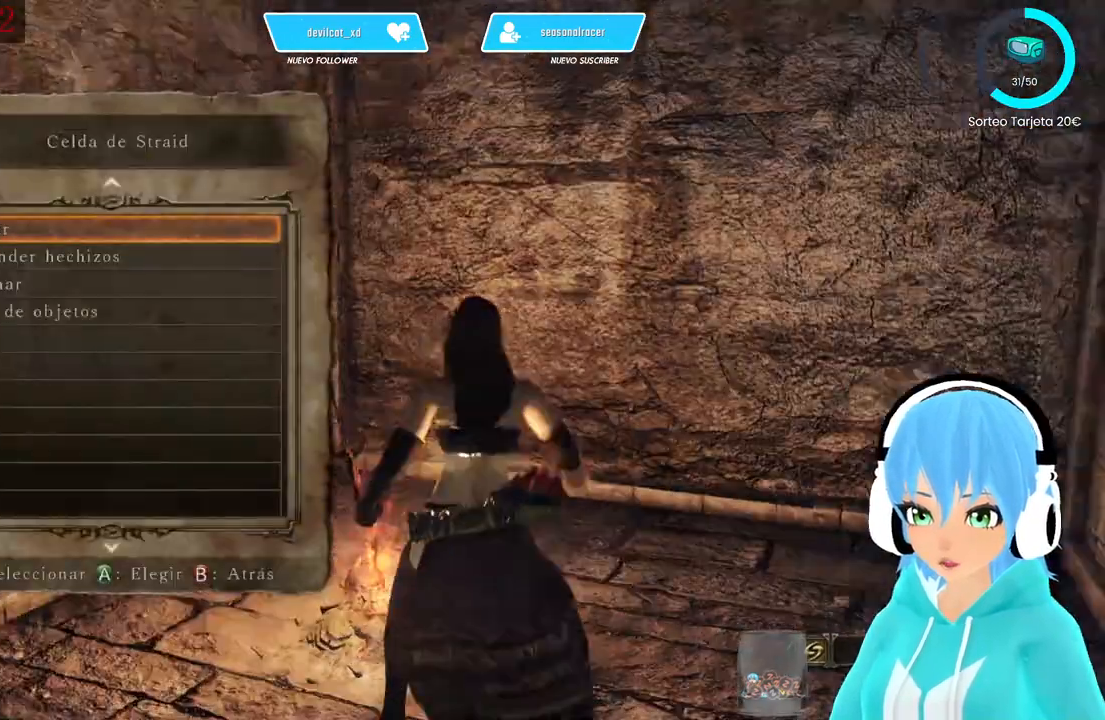
{"dt_ms": 500, "buttons": [], "left_stick": "center", "right_stick": "left", "events": []}
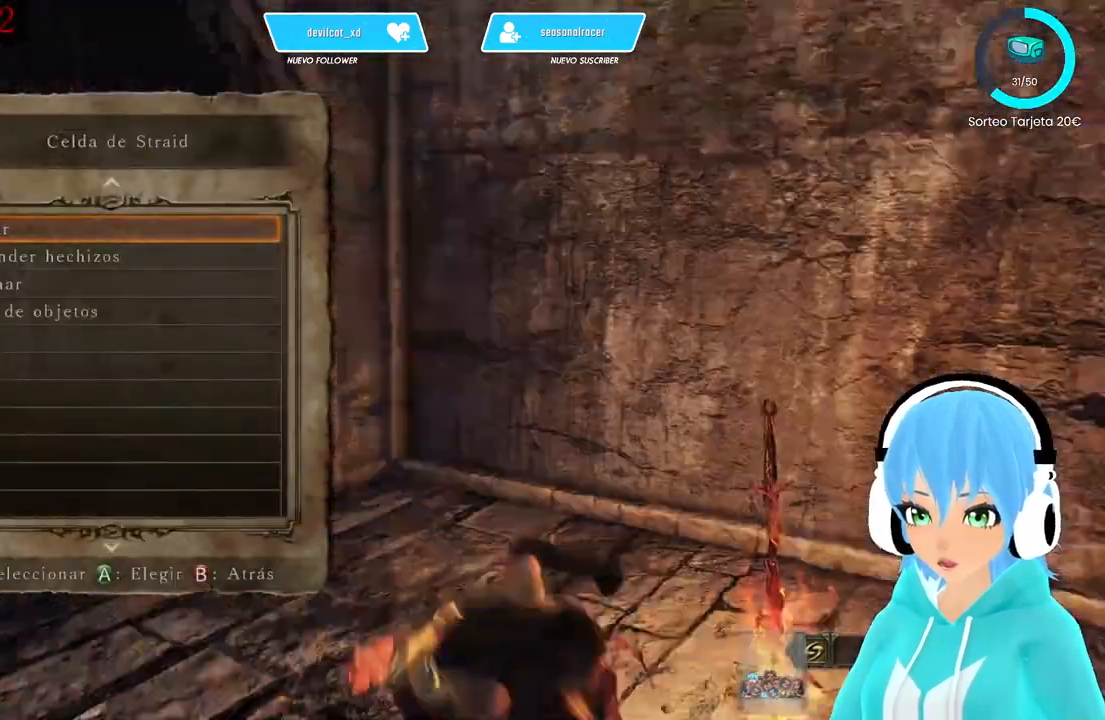
{"dt_ms": 500, "buttons": [], "left_stick": "center", "right_stick": "center", "events": [[250, "right_stick", "center"]]}
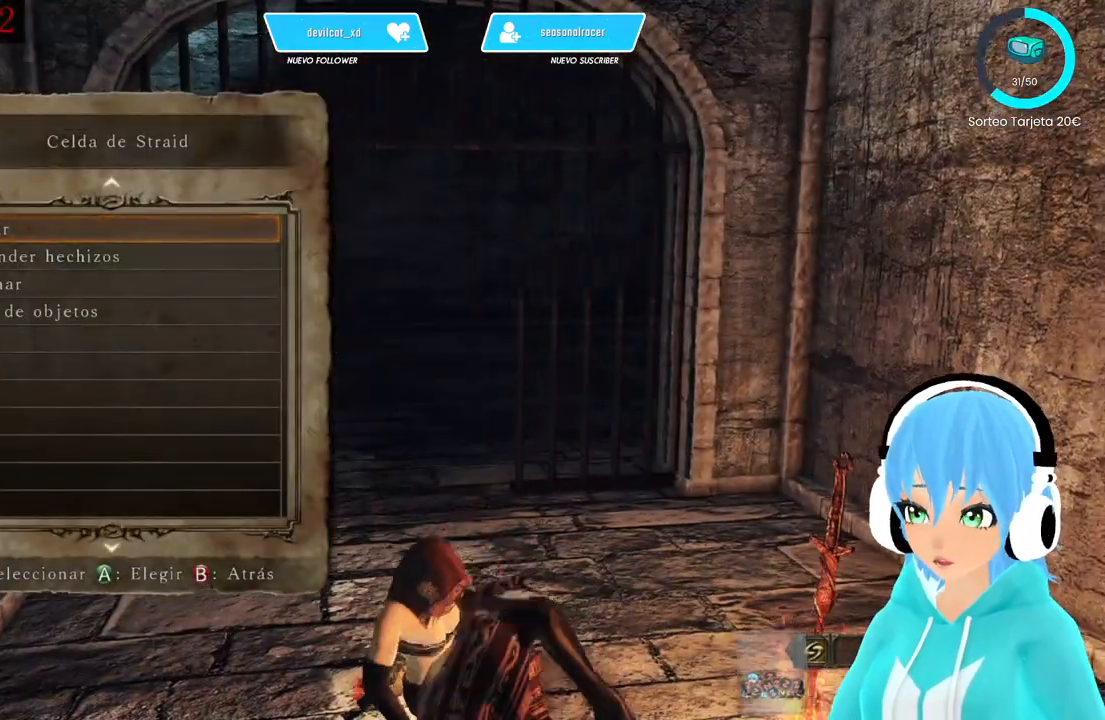
{"dt_ms": 500, "buttons": [], "left_stick": "center", "right_stick": "center", "events": []}
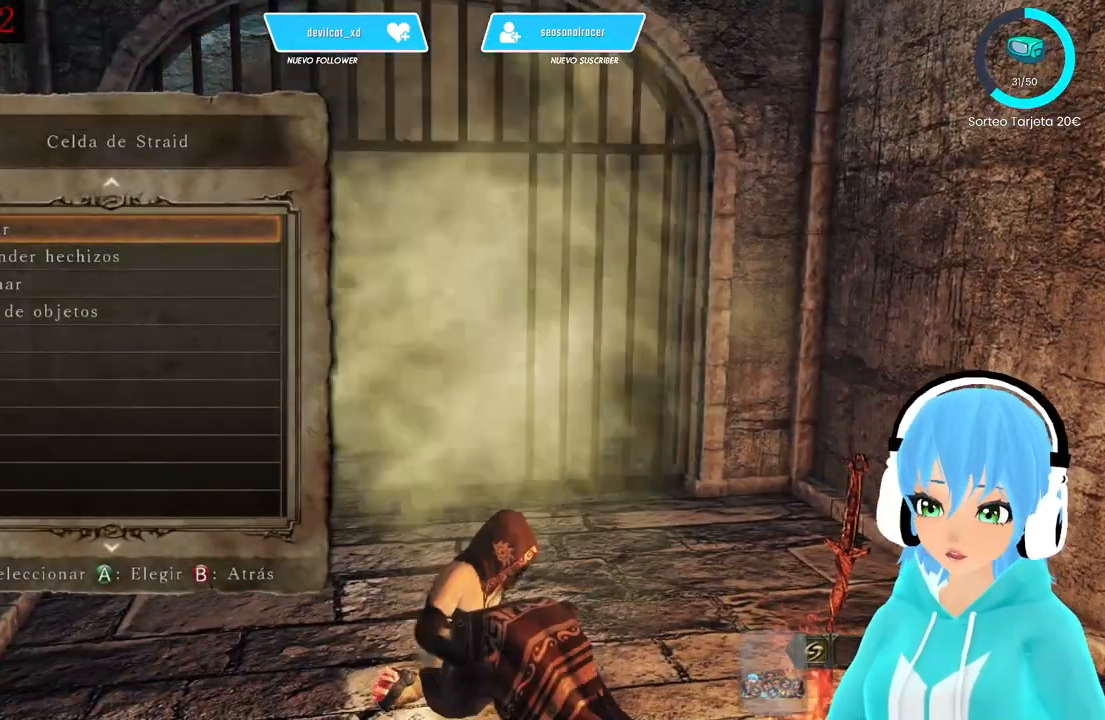
{"dt_ms": 500, "buttons": [], "left_stick": "center", "right_stick": "center", "events": []}
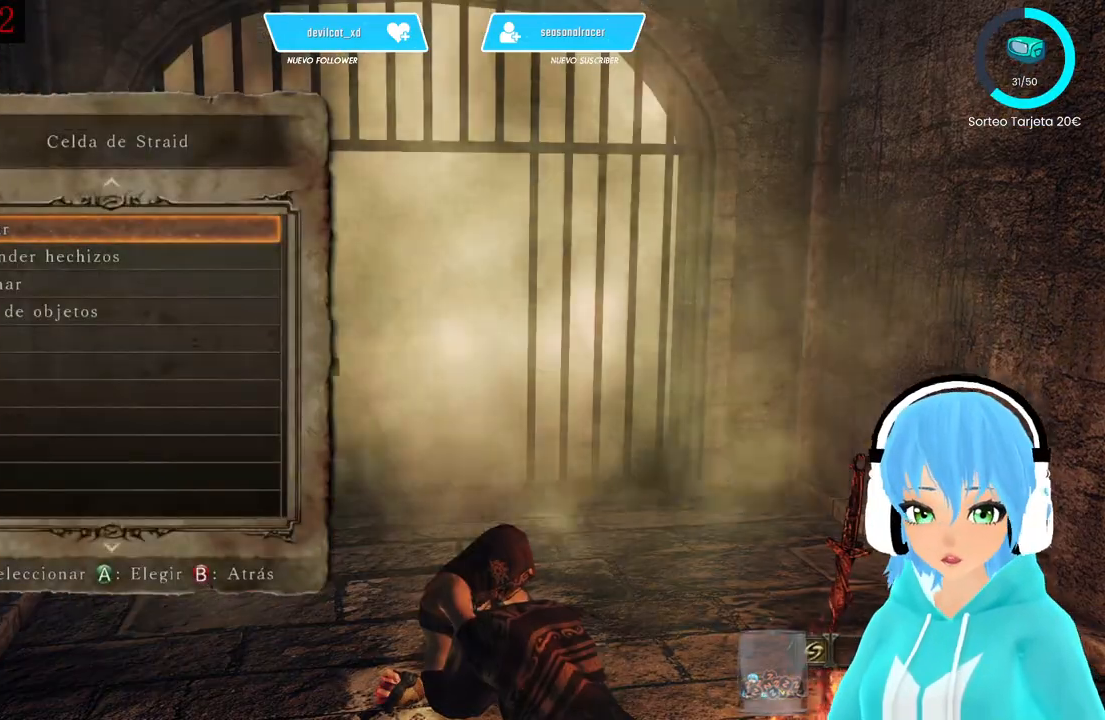
{"dt_ms": 500, "buttons": [], "left_stick": "center", "right_stick": "center", "events": []}
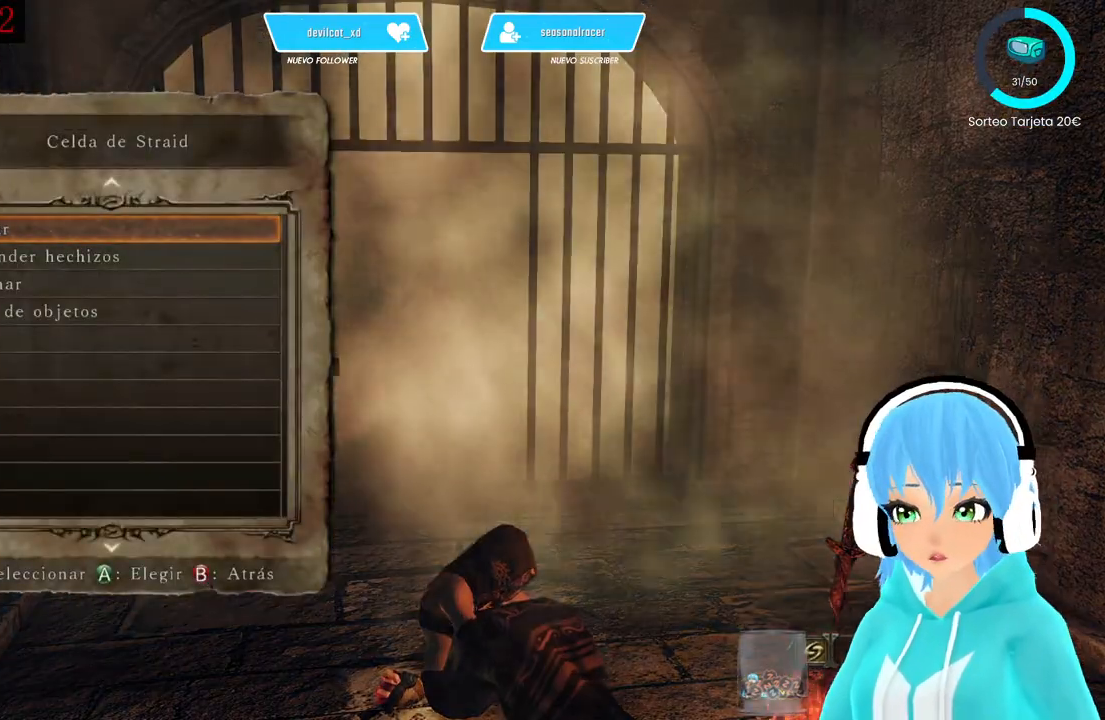
{"dt_ms": 500, "buttons": ["DPAD_DOWN"], "left_stick": "center", "right_stick": "center", "events": [[500, "DPAD_DOWN", "down"]]}
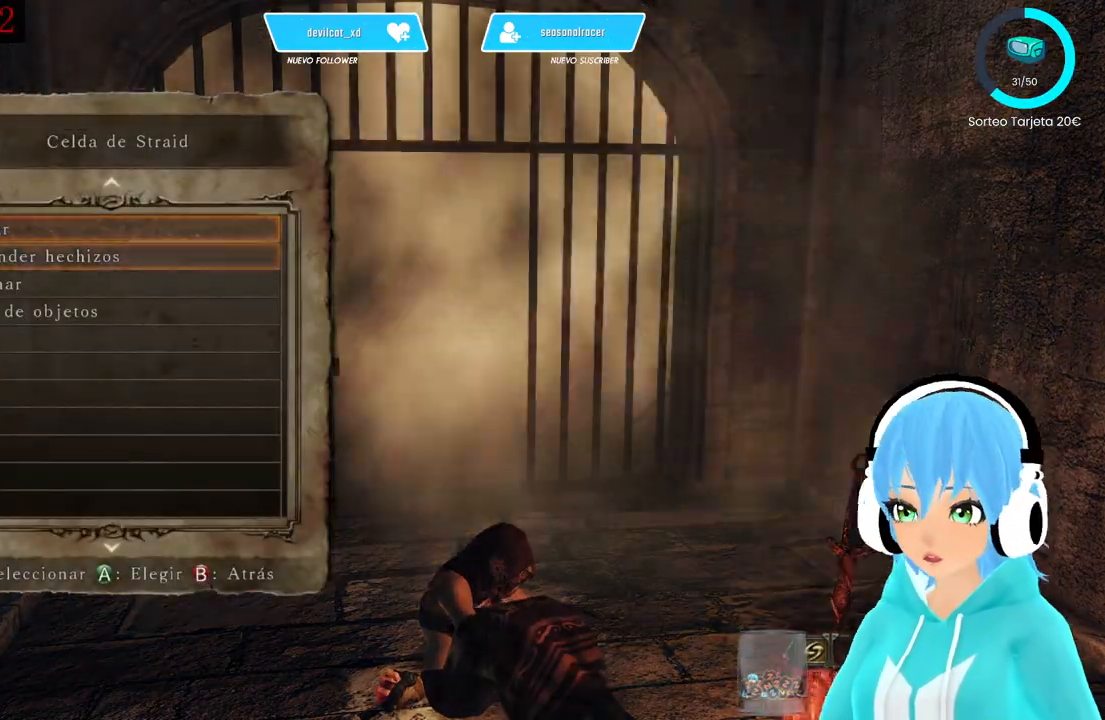
{"dt_ms": 500, "buttons": [], "left_stick": "center", "right_stick": "center", "events": [[83, "DPAD_DOWN", "up"], [167, "A", "down"], [250, "A", "up"]]}
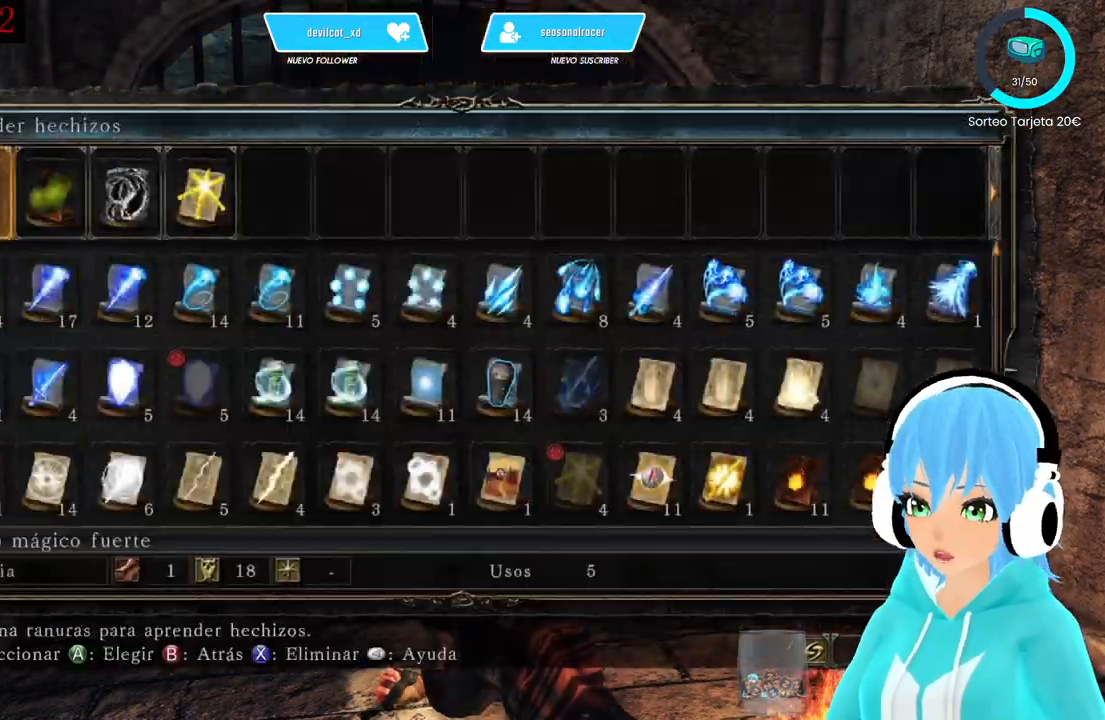
{"dt_ms": 500, "buttons": [], "left_stick": "center", "right_stick": "center", "events": []}
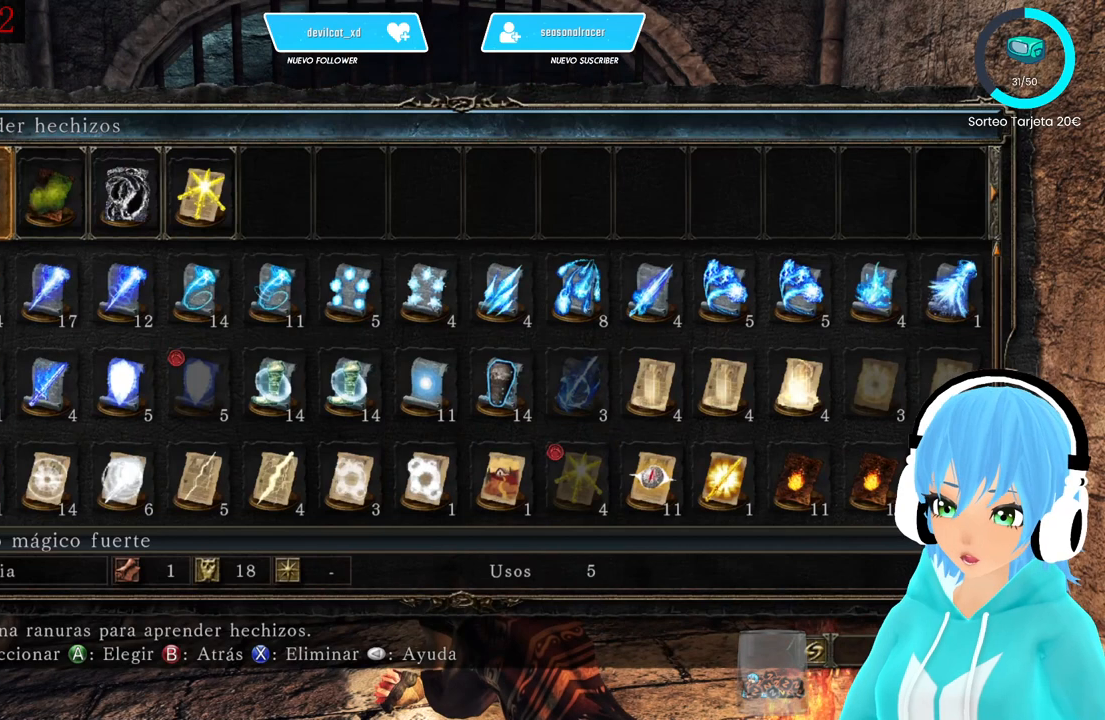
{"dt_ms": 500, "buttons": [], "left_stick": "center", "right_stick": "center", "events": []}
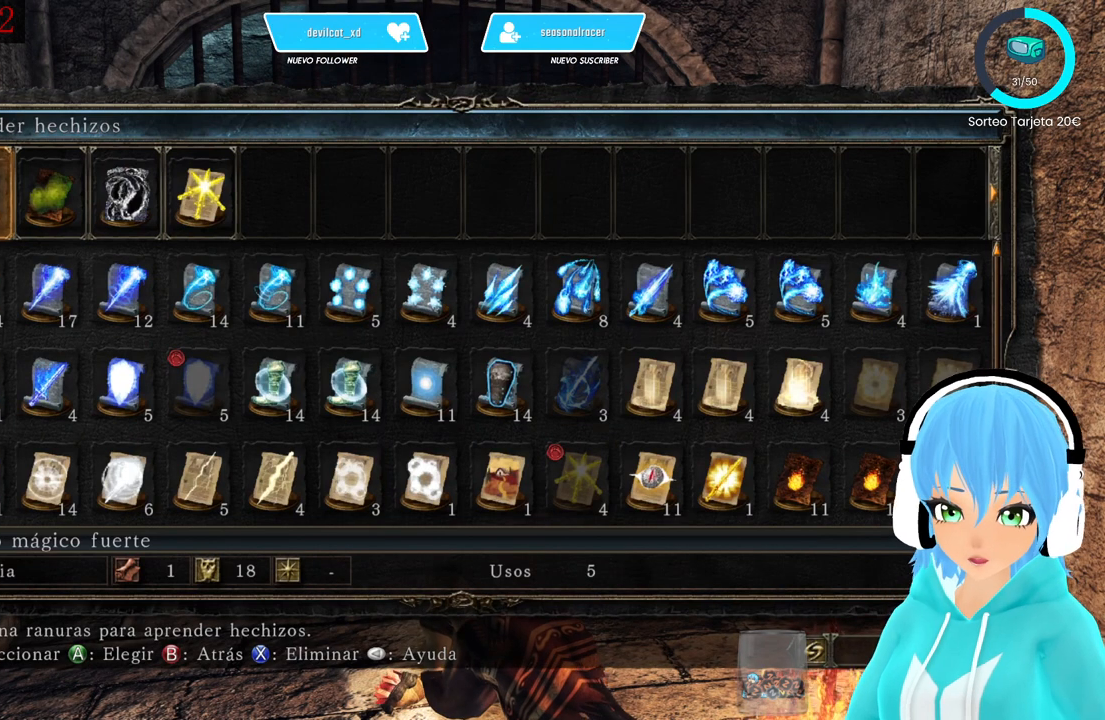
{"dt_ms": 500, "buttons": [], "left_stick": "center", "right_stick": "center", "events": []}
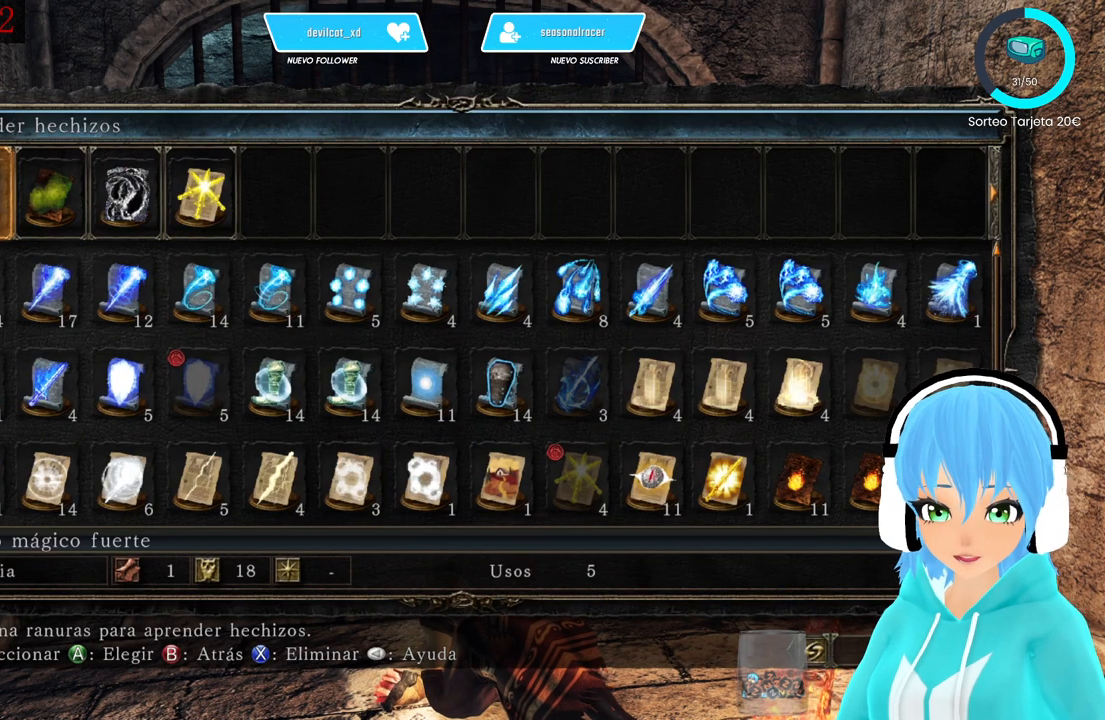
{"dt_ms": 500, "buttons": [], "left_stick": "center", "right_stick": "center", "events": []}
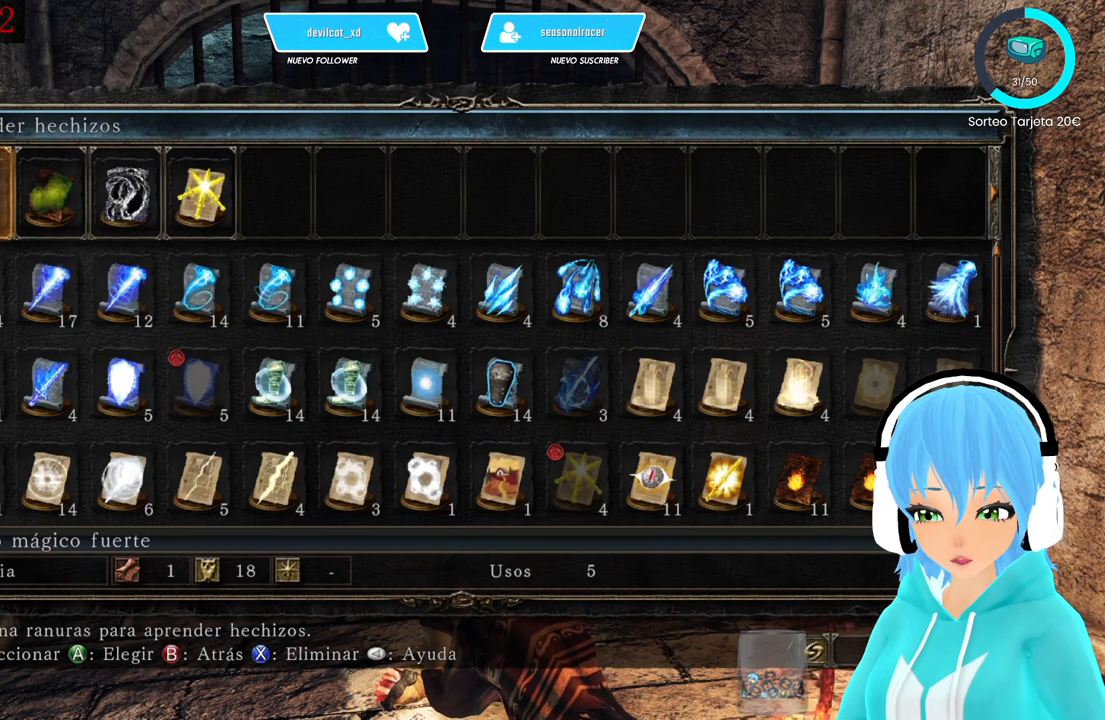
{"dt_ms": 500, "buttons": [], "left_stick": "center", "right_stick": "center", "events": []}
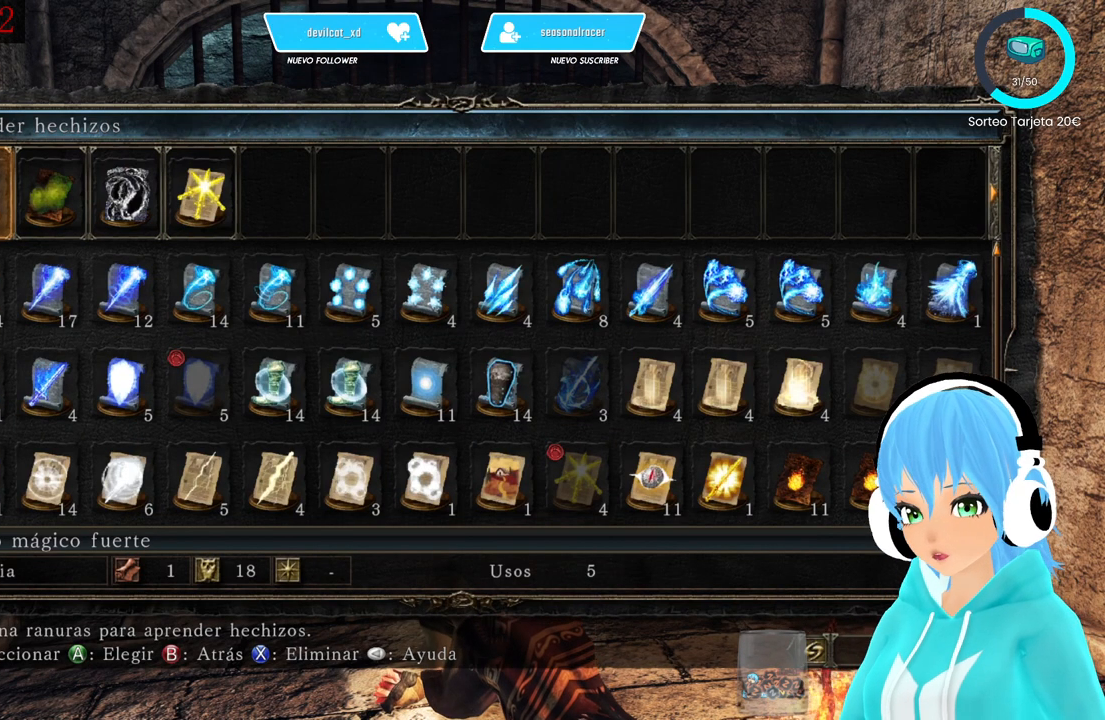
{"dt_ms": 500, "buttons": [], "left_stick": "center", "right_stick": "center", "events": []}
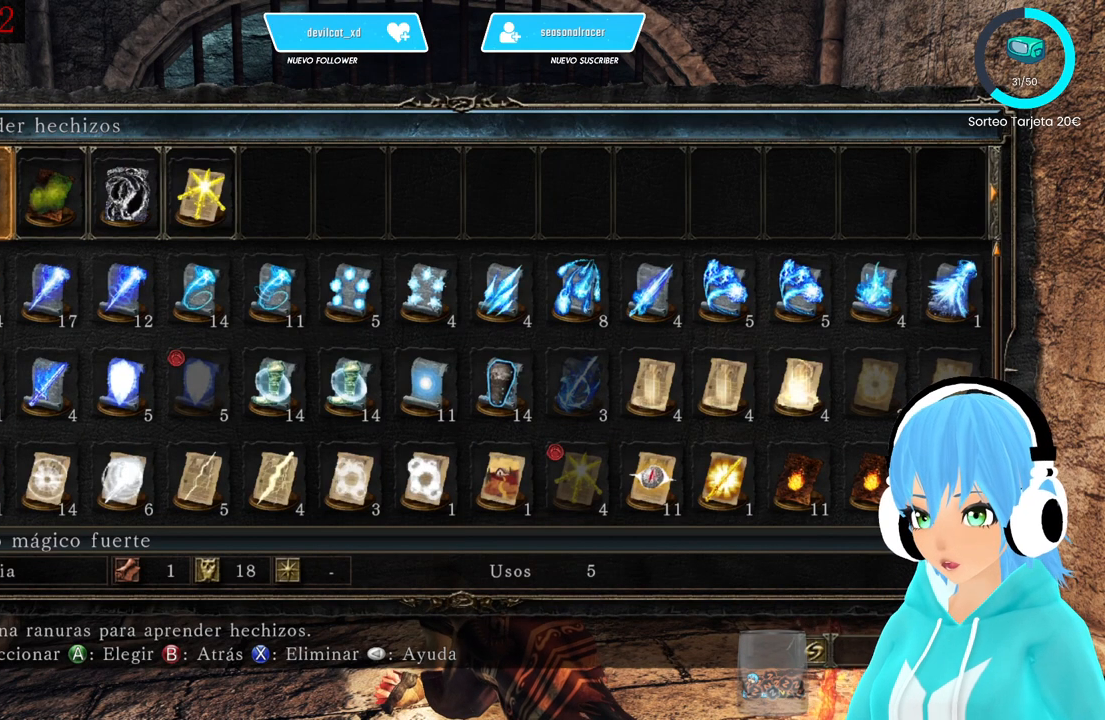
{"dt_ms": 500, "buttons": [], "left_stick": "center", "right_stick": "center", "events": []}
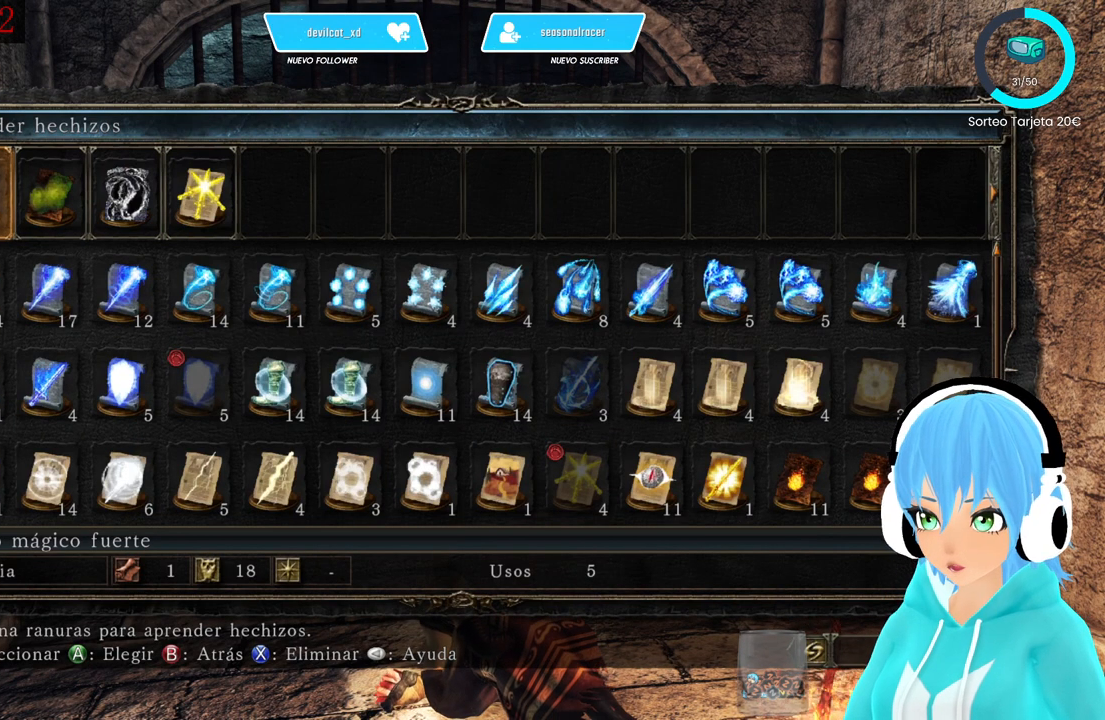
{"dt_ms": 500, "buttons": [], "left_stick": "center", "right_stick": "center", "events": []}
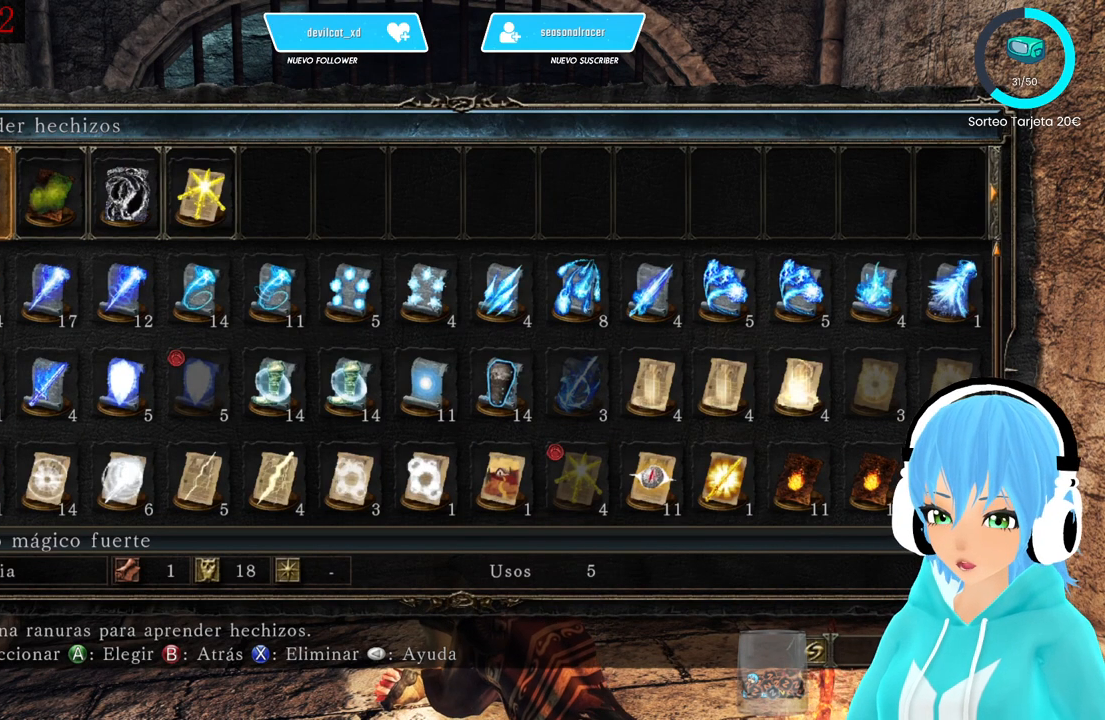
{"dt_ms": 500, "buttons": [], "left_stick": "center", "right_stick": "center", "events": []}
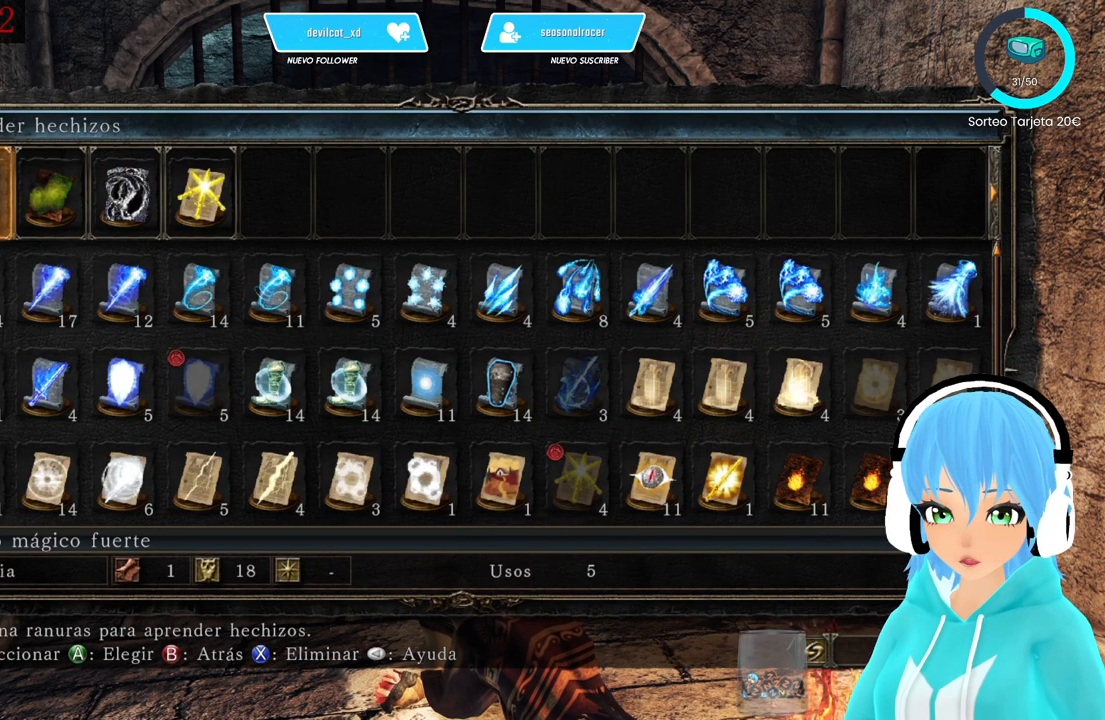
{"dt_ms": 500, "buttons": [], "left_stick": "center", "right_stick": "center", "events": []}
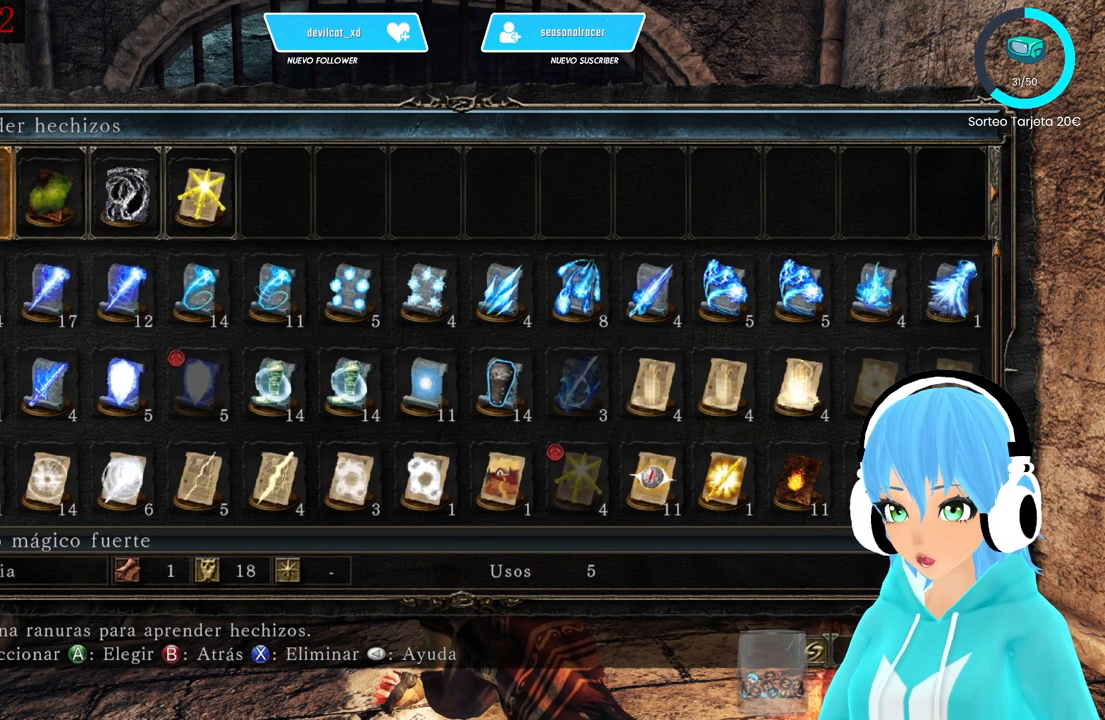
{"dt_ms": 500, "buttons": [], "left_stick": "center", "right_stick": "center", "events": [[83, "DPAD_RIGHT", "down"], [167, "DPAD_RIGHT", "up"], [250, "DPAD_RIGHT", "down"], [333, "DPAD_RIGHT", "up"]]}
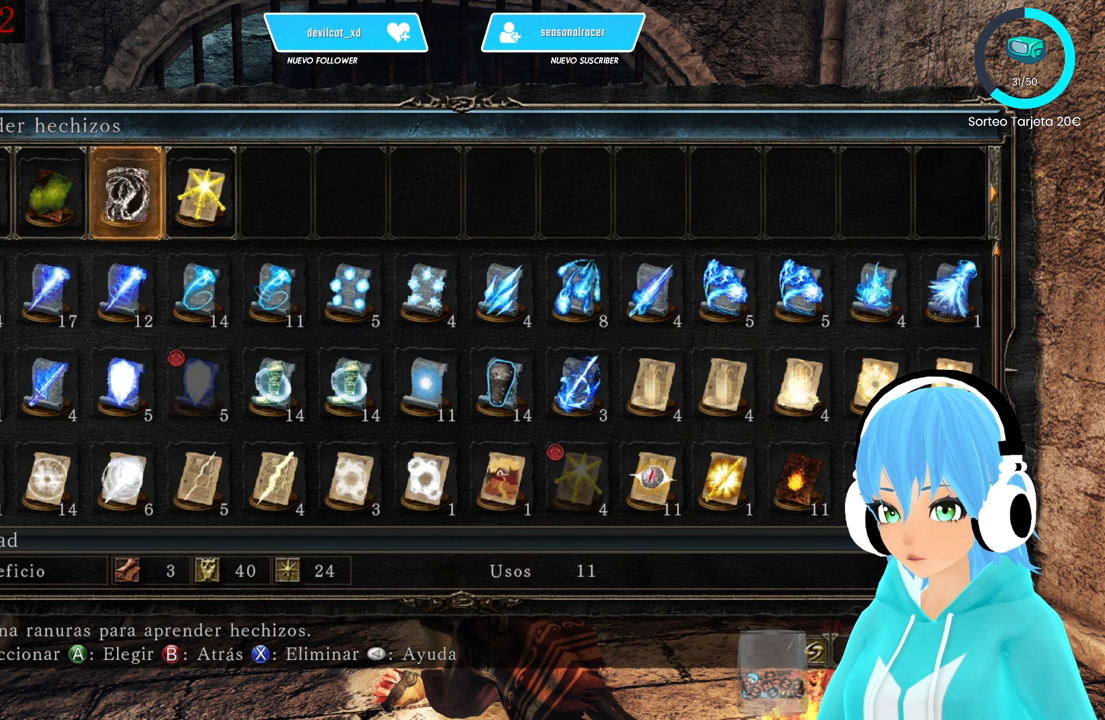
{"dt_ms": 500, "buttons": [], "left_stick": "center", "right_stick": "center", "events": [[167, "DPAD_RIGHT", "down"], [250, "DPAD_RIGHT", "up"]]}